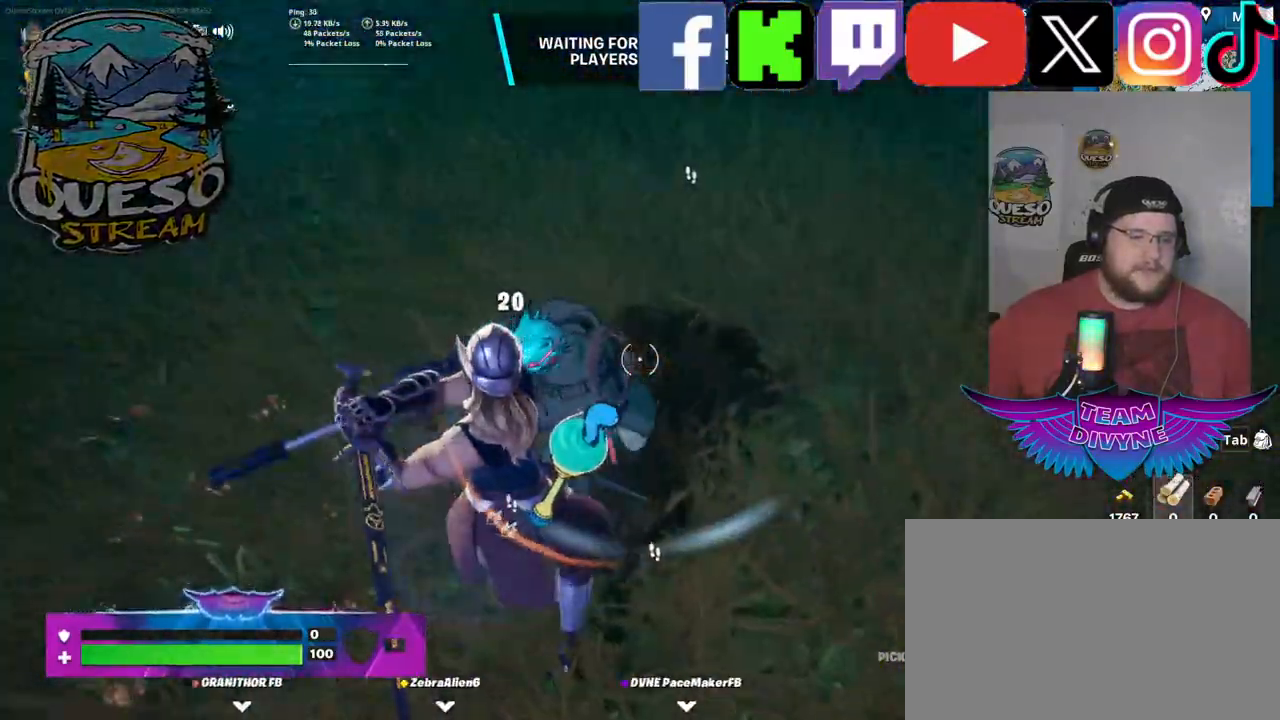
Gameplay with keyboard and mouse; each line is a JSON object with the keys and mouse buttons held at the frame after it. "events" lists presses ("down") and releases ("up") of "1", "2", "3", "4", "5", "a", "alt", "c", "caps_lock", "ctrl", "d", "e", "f", "g", "q", "r", "s", "shift", "space", "t", "tab", "v", "w", "x", "z", "mouse_left", "mouse_wheel" and "mouse_right" between this image and that frame as [ms after this image, input, new state], when the widget could be followed in between. "mouse_left", "mouse_wheel", "mouse_right" = the "left", "wheel", "right" buttons of the "mouse" list. No other keys are recorded. "wheel" means that the mouse wheel is clicked or scrolled. "mouse_move" is the direction in which the mouse moves at that frame (one of eight, or "still"), when it could be read.
{"keys": ["w"], "mouse": ["left"], "mouse_move": "right", "events": []}
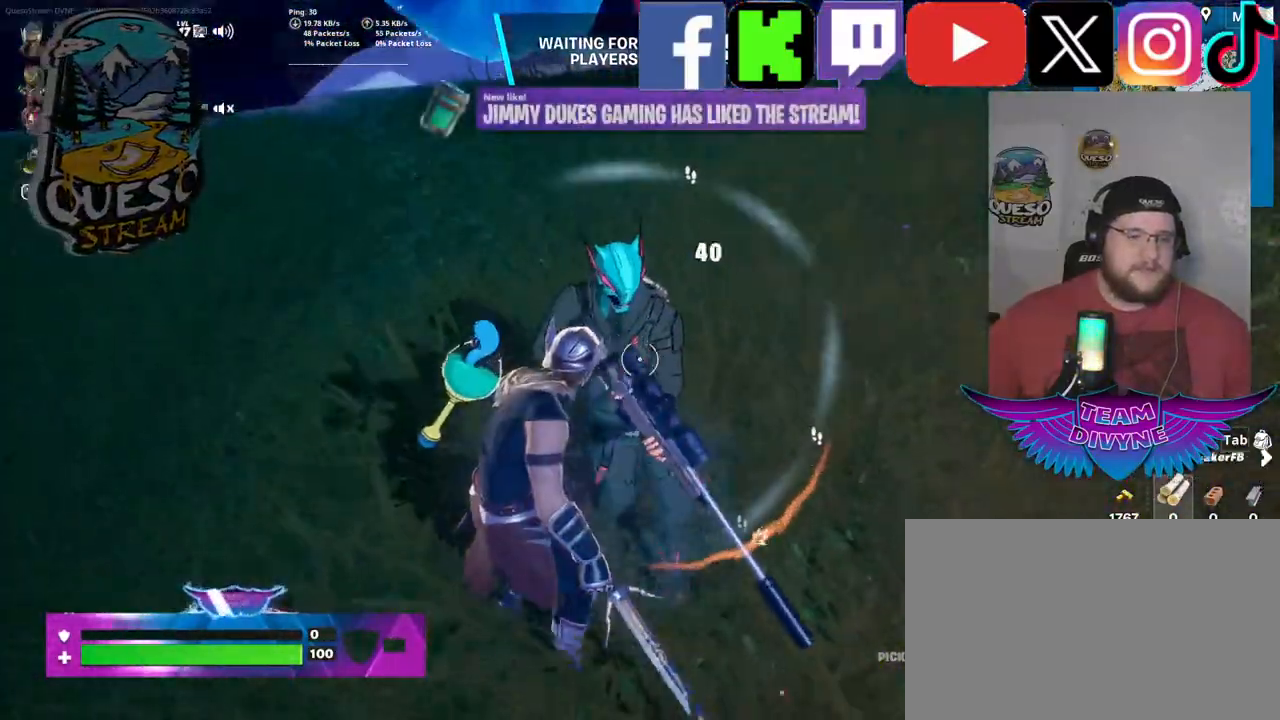
{"keys": ["w"], "mouse": ["left"], "mouse_move": "left", "events": []}
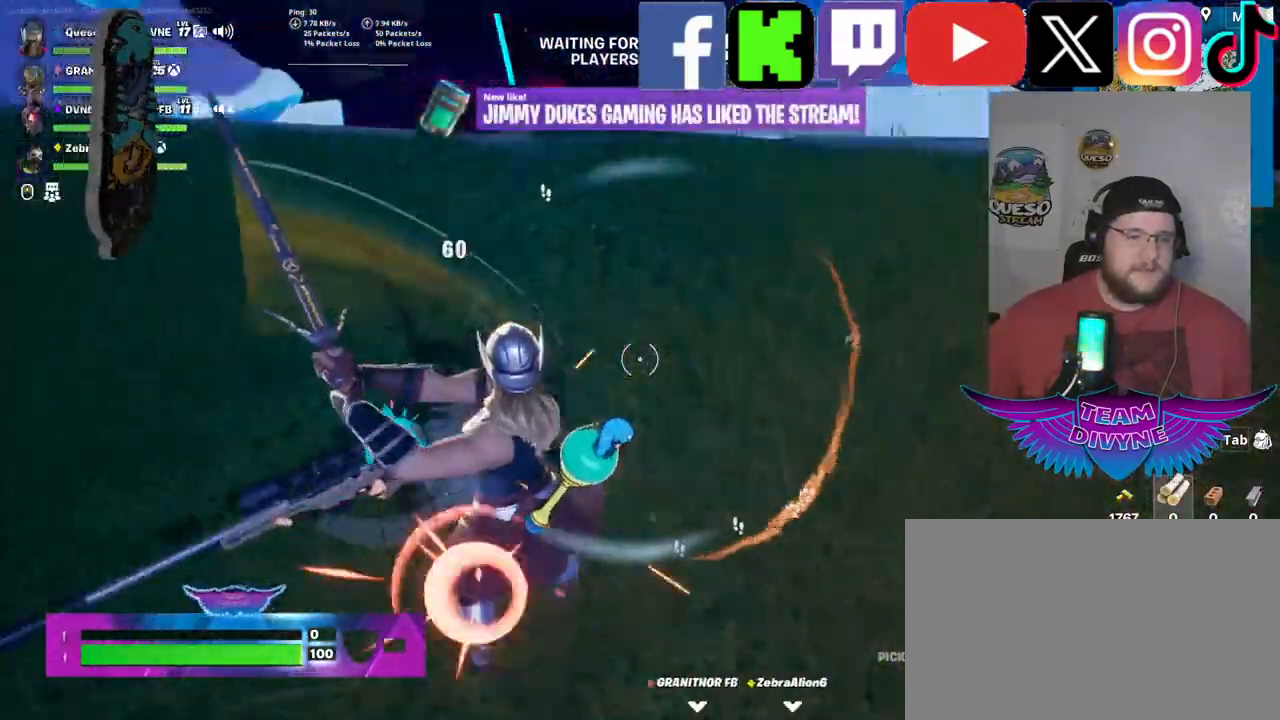
{"keys": ["w"], "mouse": ["left"], "mouse_move": "right", "events": []}
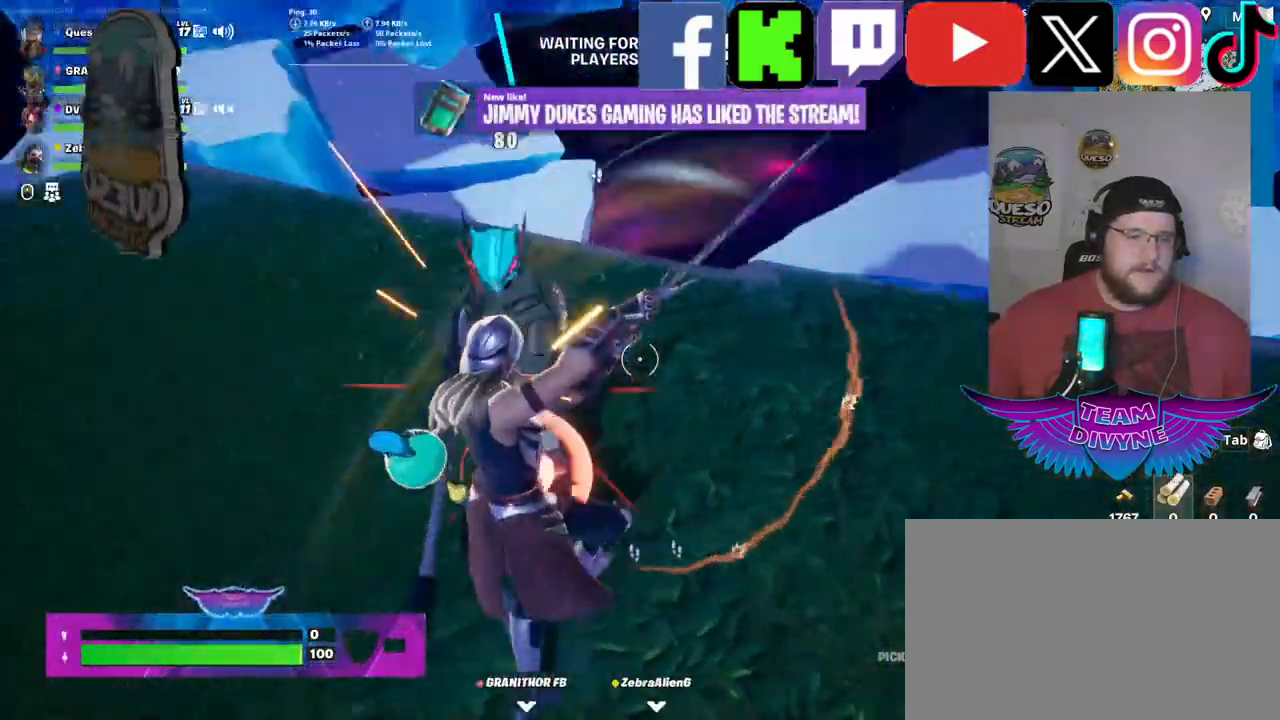
{"keys": ["w"], "mouse": ["left"], "mouse_move": "left", "events": []}
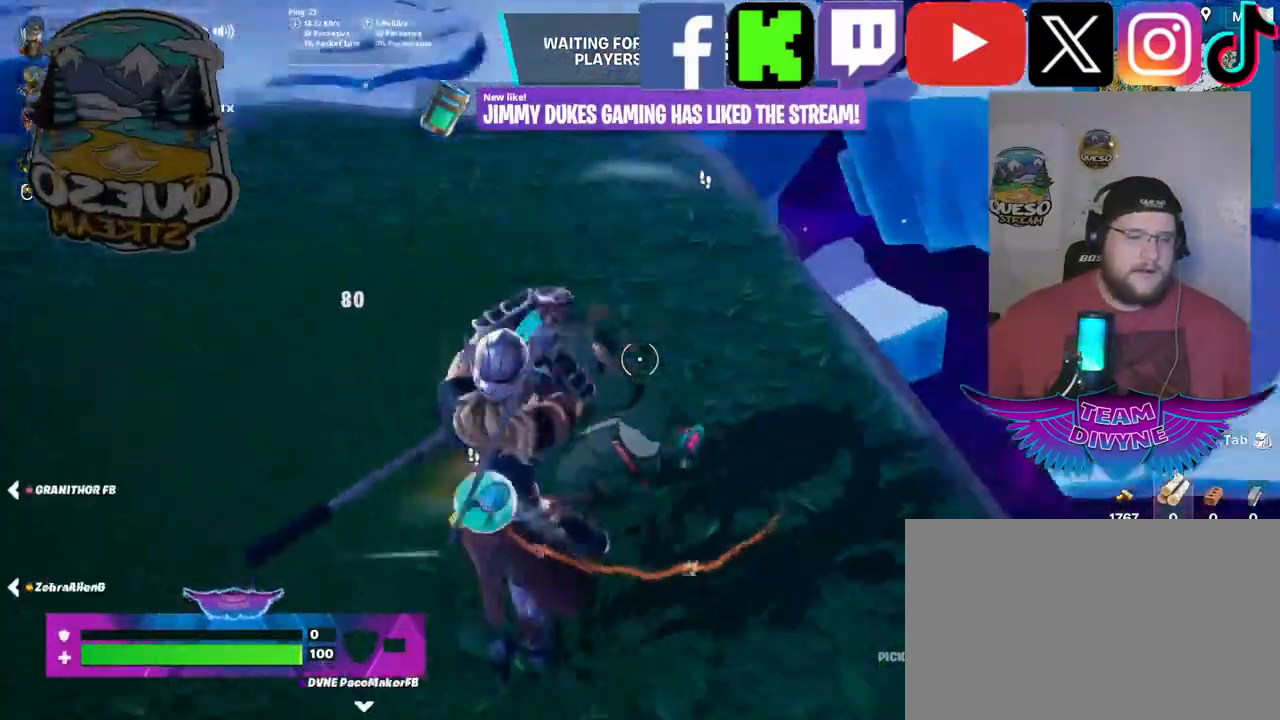
{"keys": ["w"], "mouse": ["left"], "mouse_move": "right", "events": []}
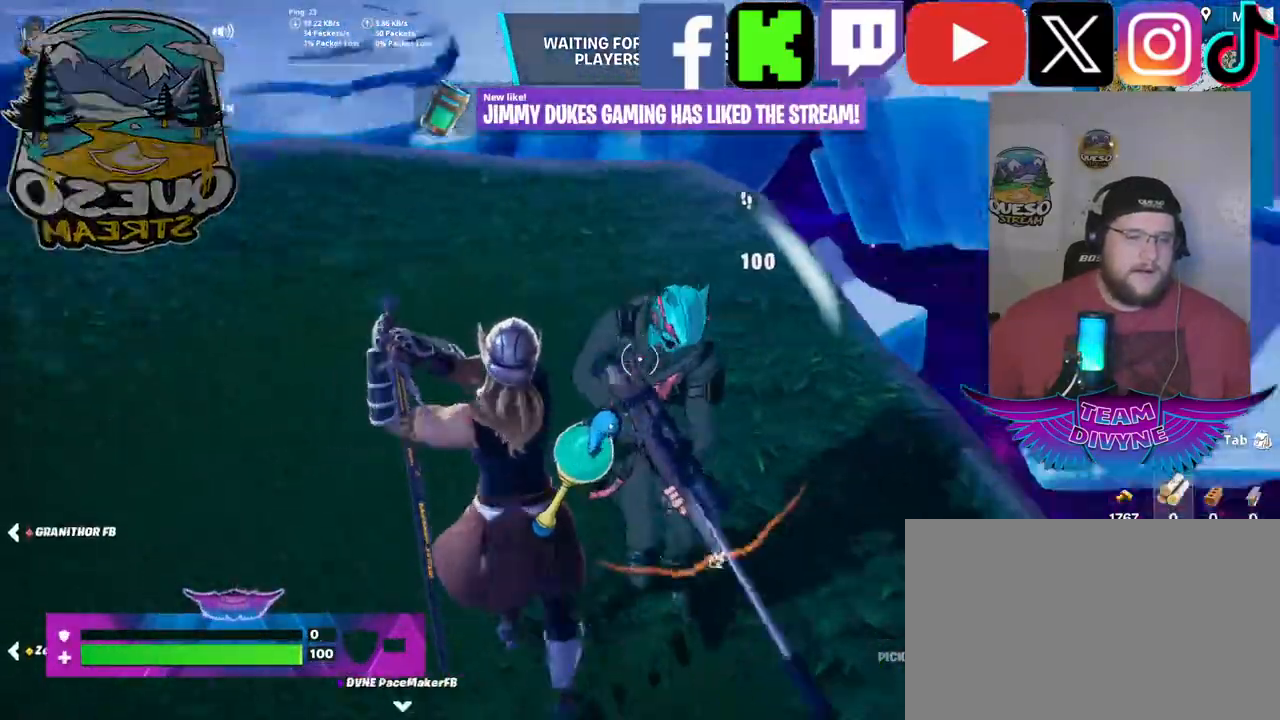
{"keys": ["w"], "mouse": ["left"], "mouse_move": "left", "events": []}
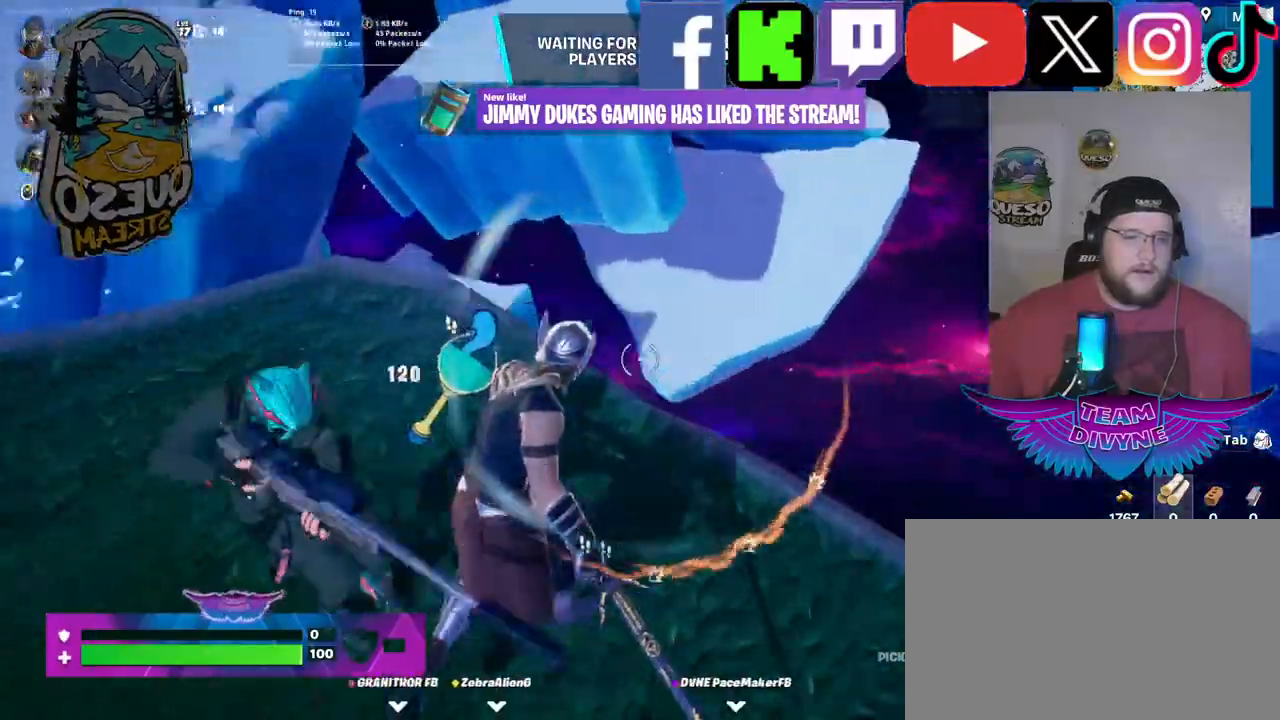
{"keys": ["w"], "mouse": ["left"], "mouse_move": "left", "events": []}
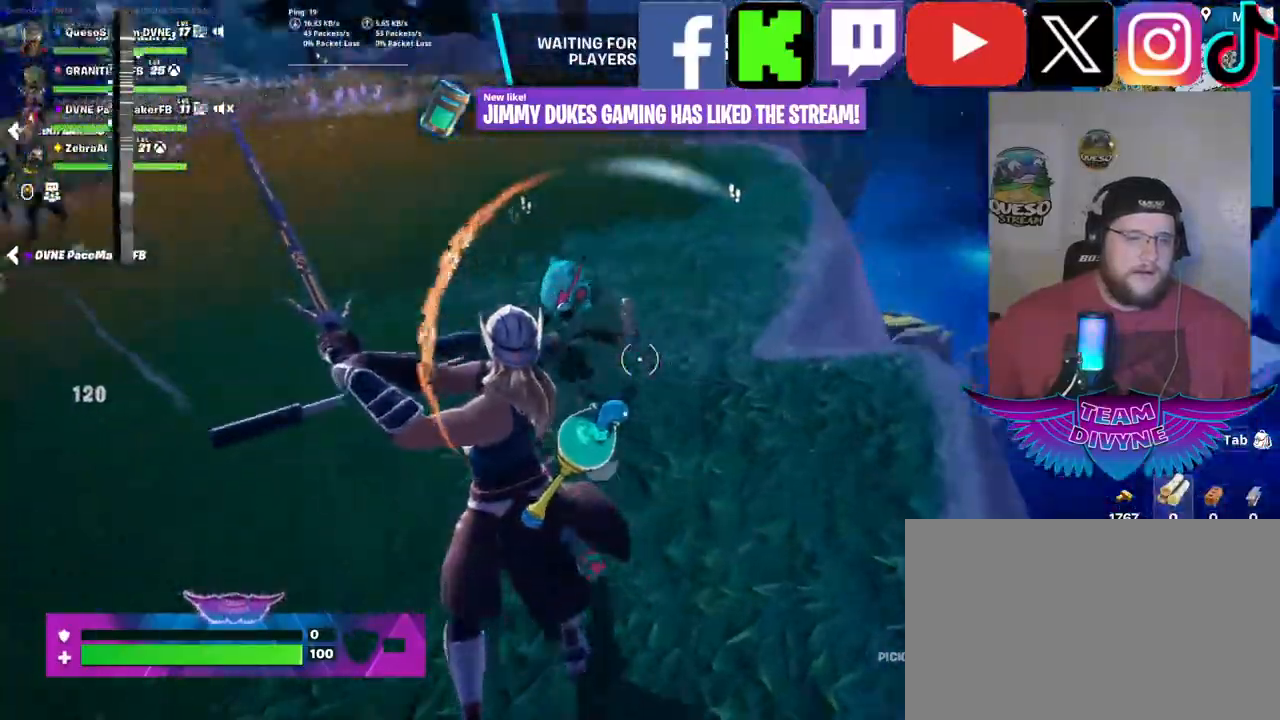
{"keys": ["w"], "mouse": ["left"], "mouse_move": "down-right", "events": []}
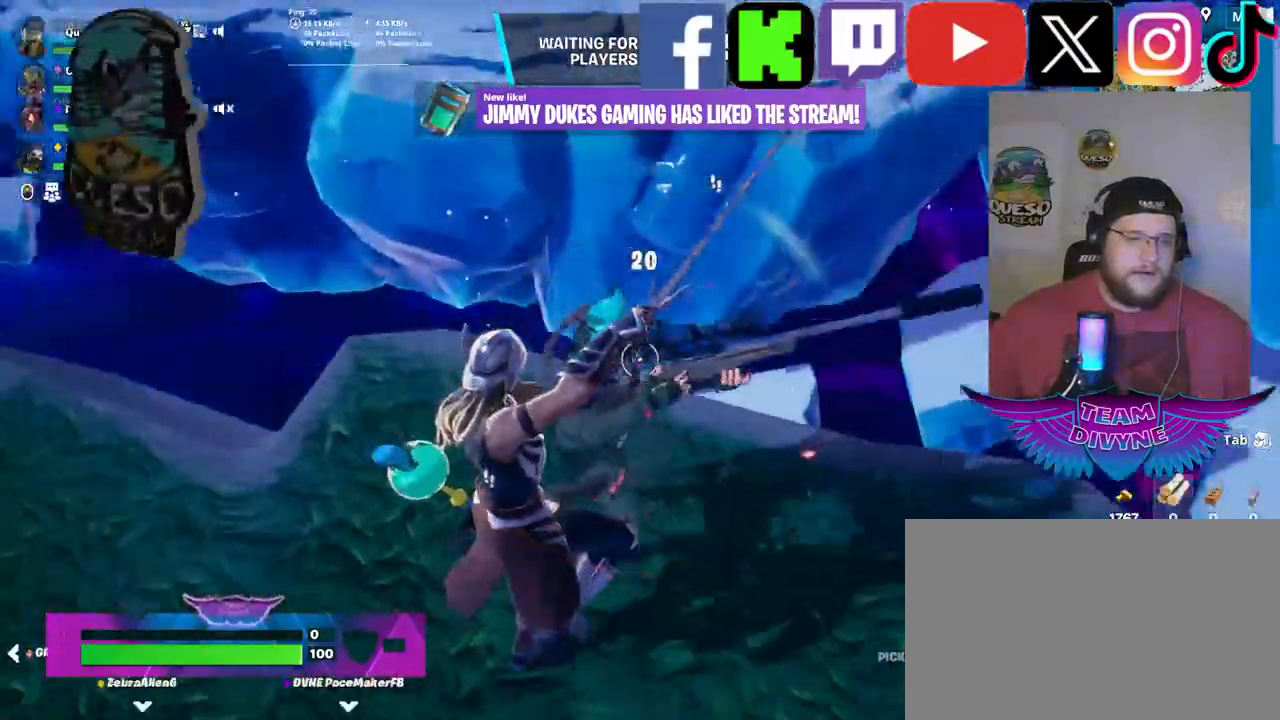
{"keys": ["w"], "mouse": ["left"], "mouse_move": "right", "events": []}
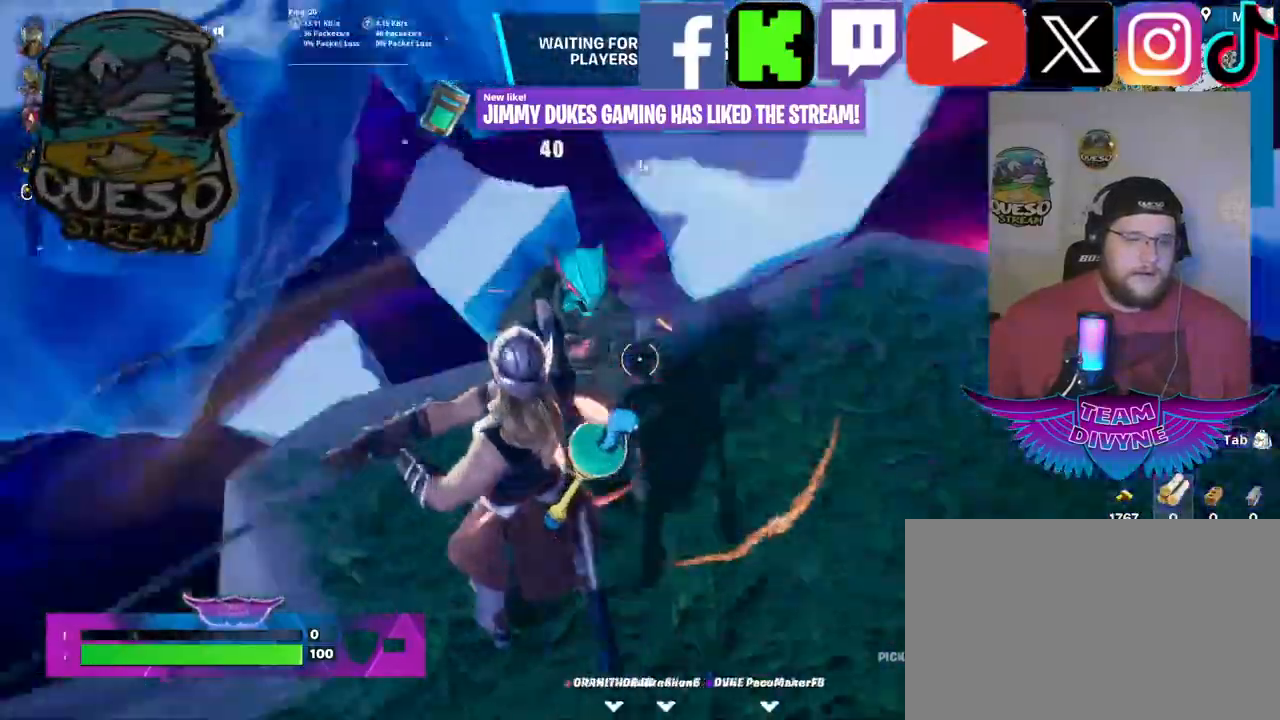
{"keys": ["w"], "mouse": ["left"], "mouse_move": "left", "events": []}
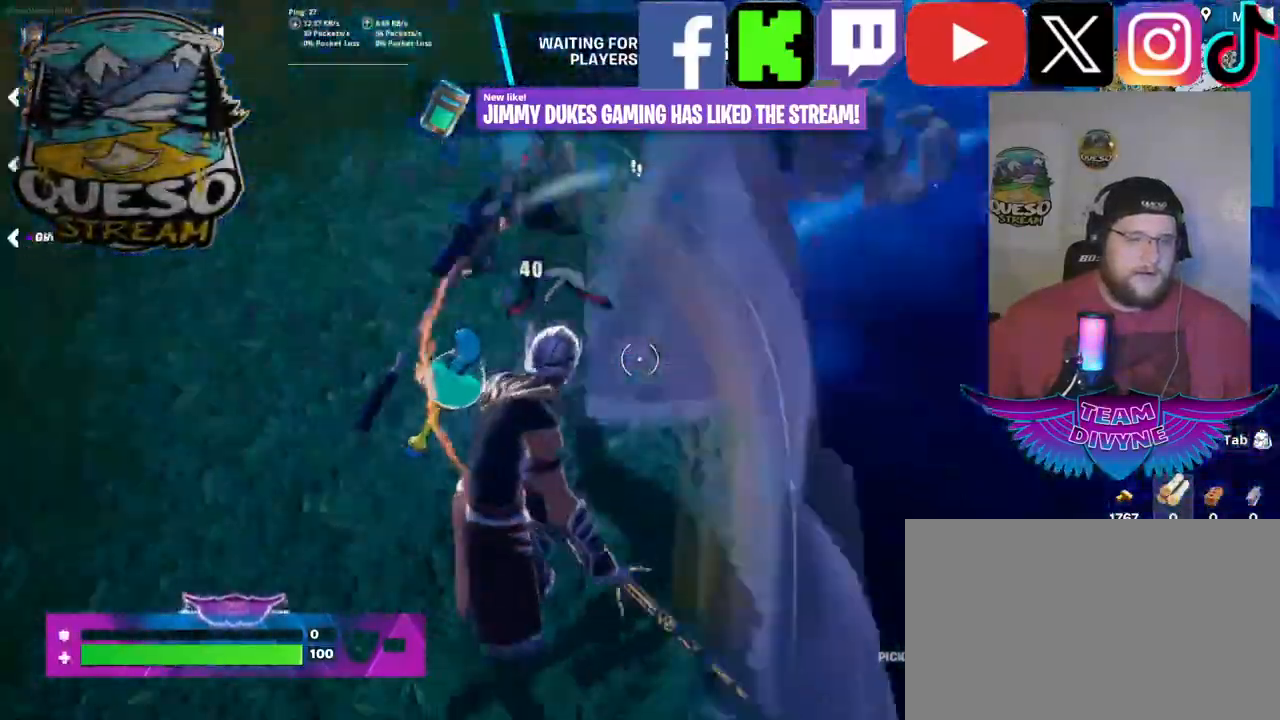
{"keys": ["w"], "mouse": ["left"], "mouse_move": "still", "events": [[33, "w", "up"], [67, "w", "down"]]}
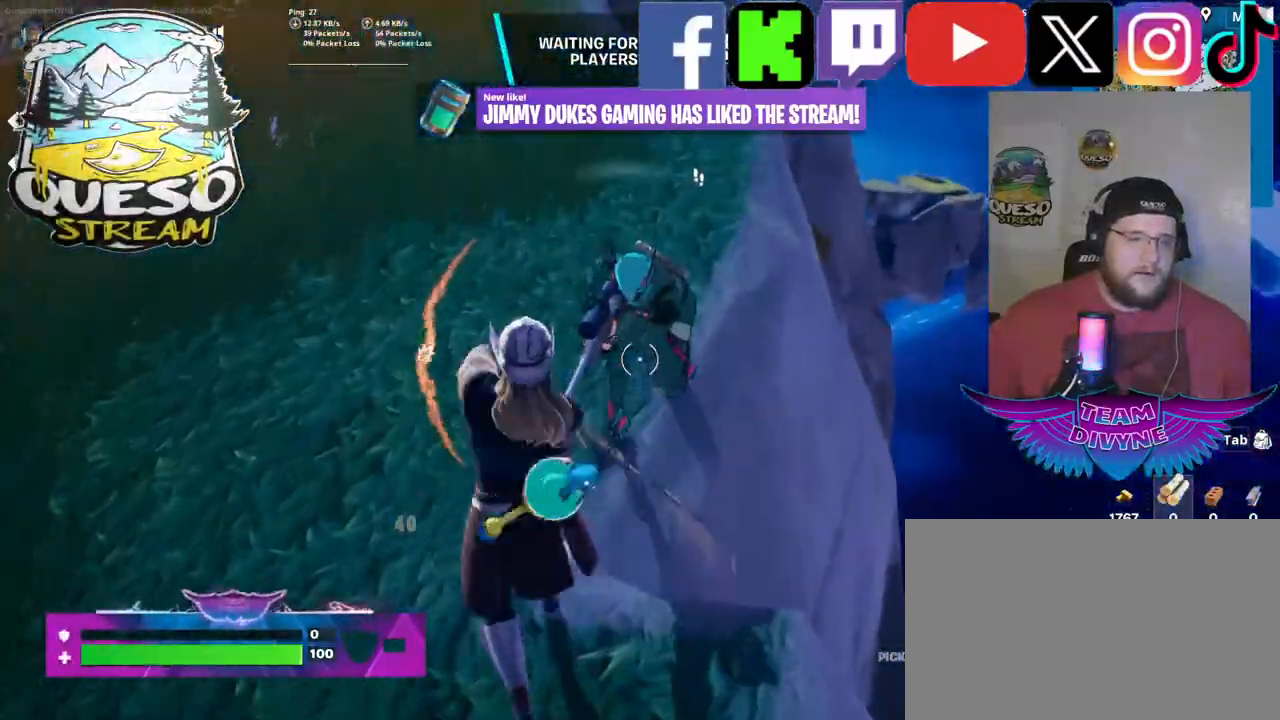
{"keys": ["w"], "mouse": ["left"], "mouse_move": "left", "events": []}
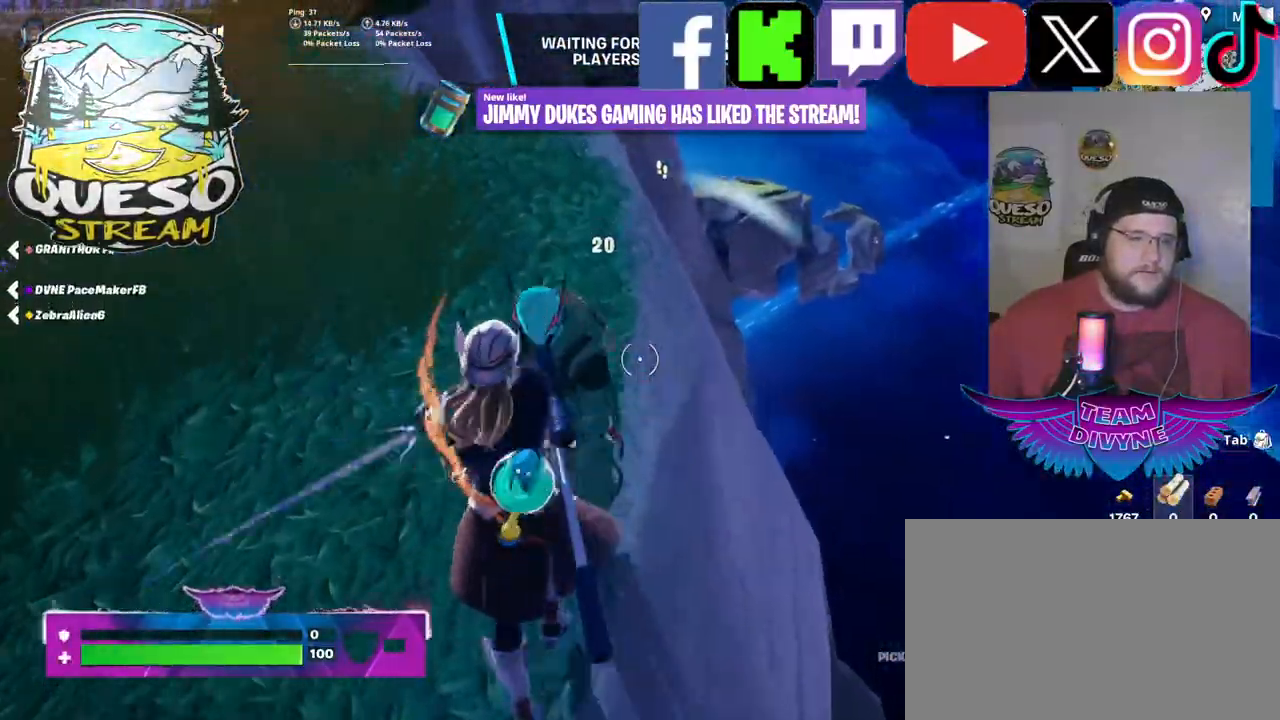
{"keys": ["w"], "mouse": ["left"], "mouse_move": "still", "events": []}
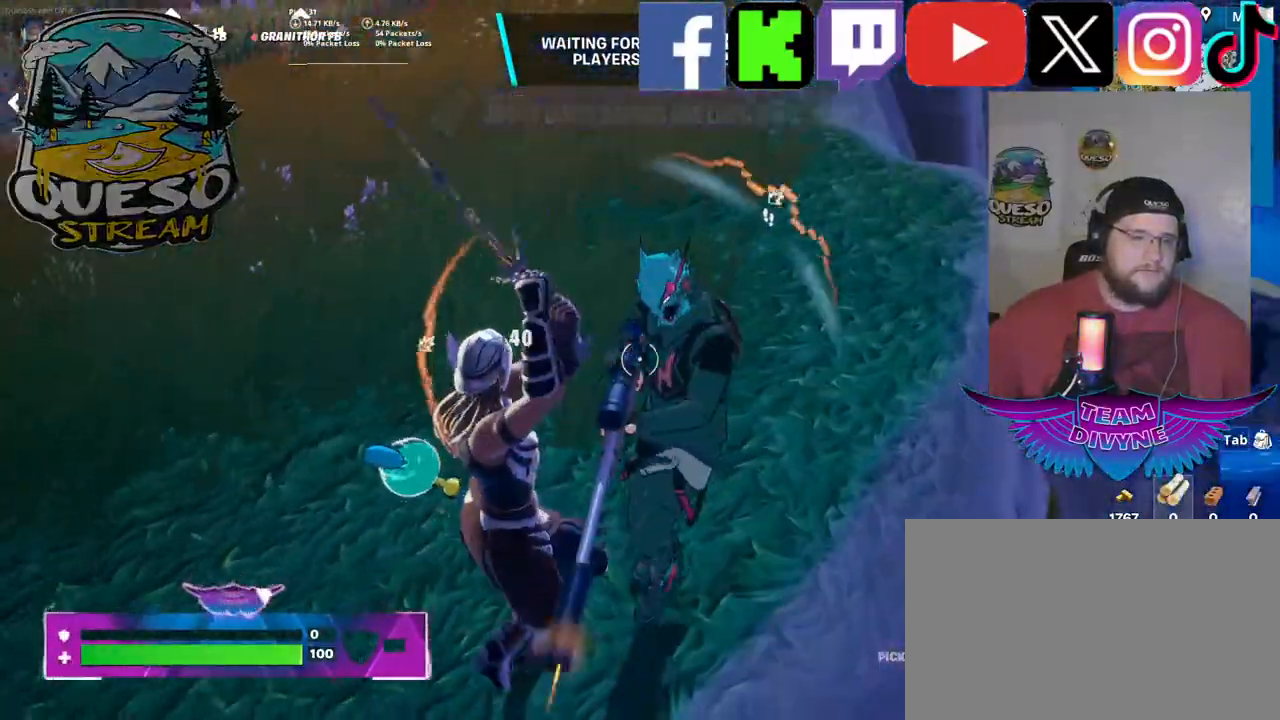
{"keys": ["w"], "mouse": ["left"], "mouse_move": "down-left", "events": []}
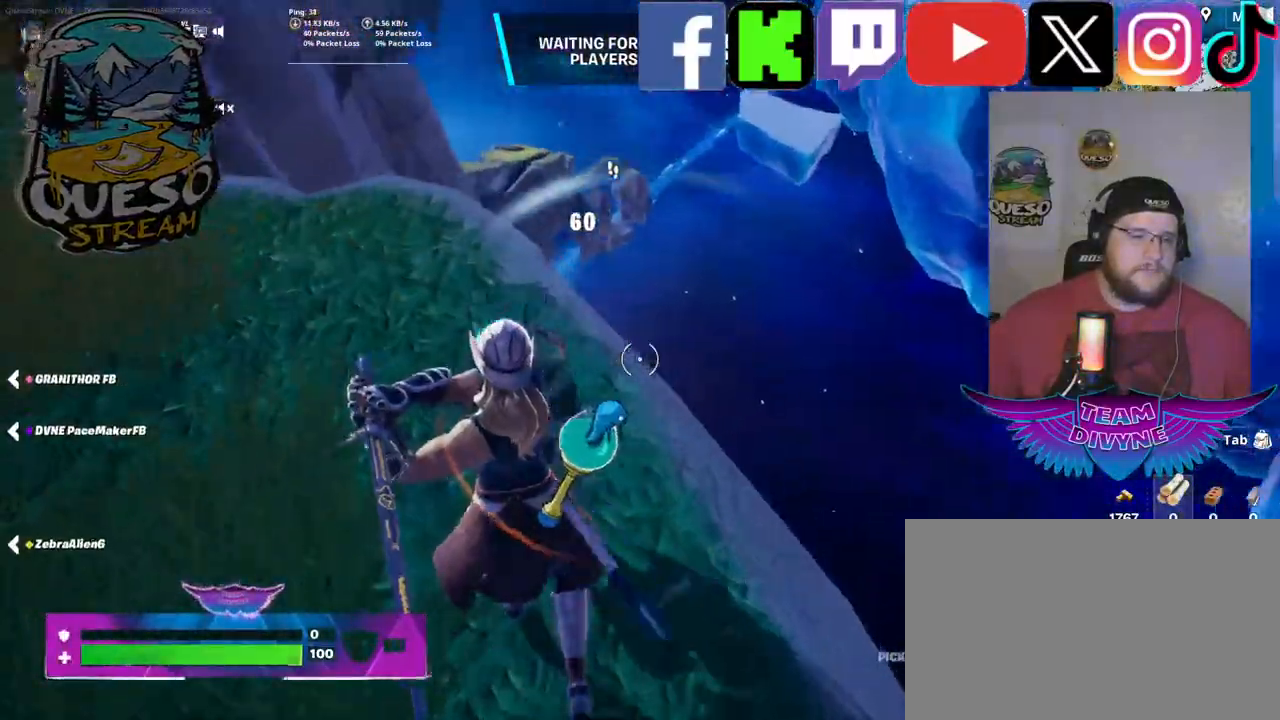
{"keys": ["w"], "mouse": ["left"], "mouse_move": "still", "events": []}
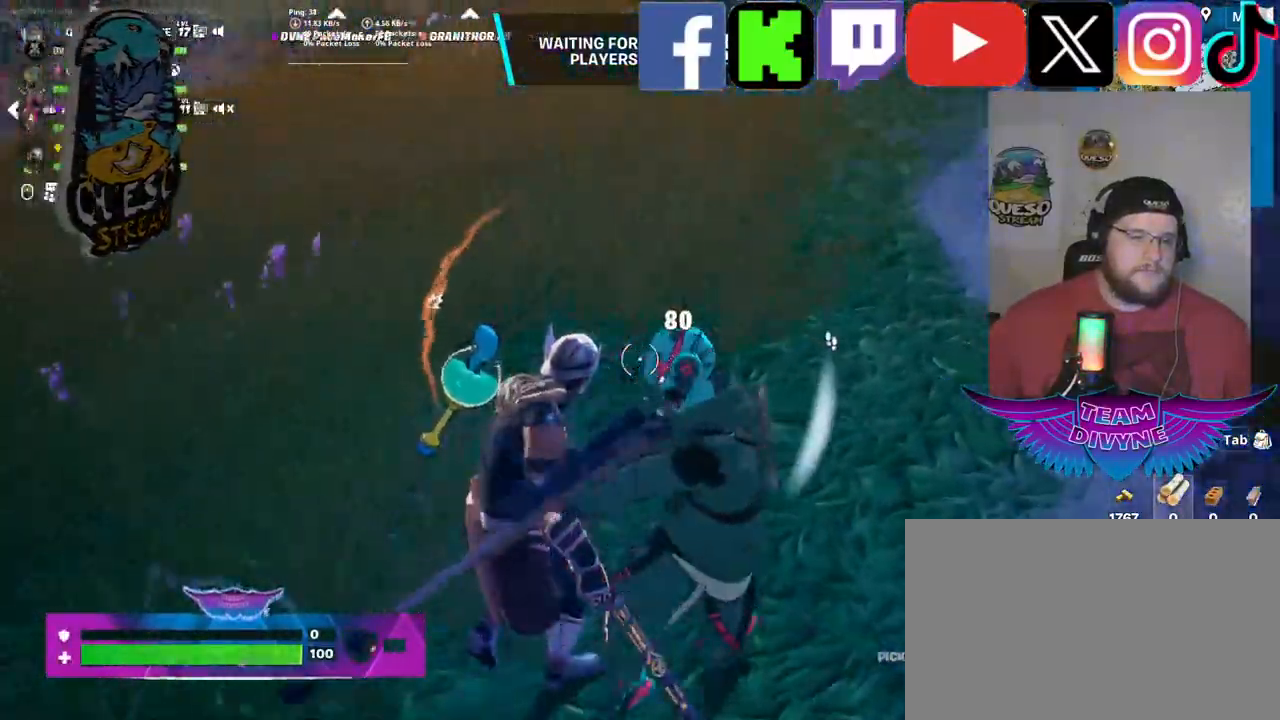
{"keys": ["w"], "mouse": ["left"], "mouse_move": "still", "events": []}
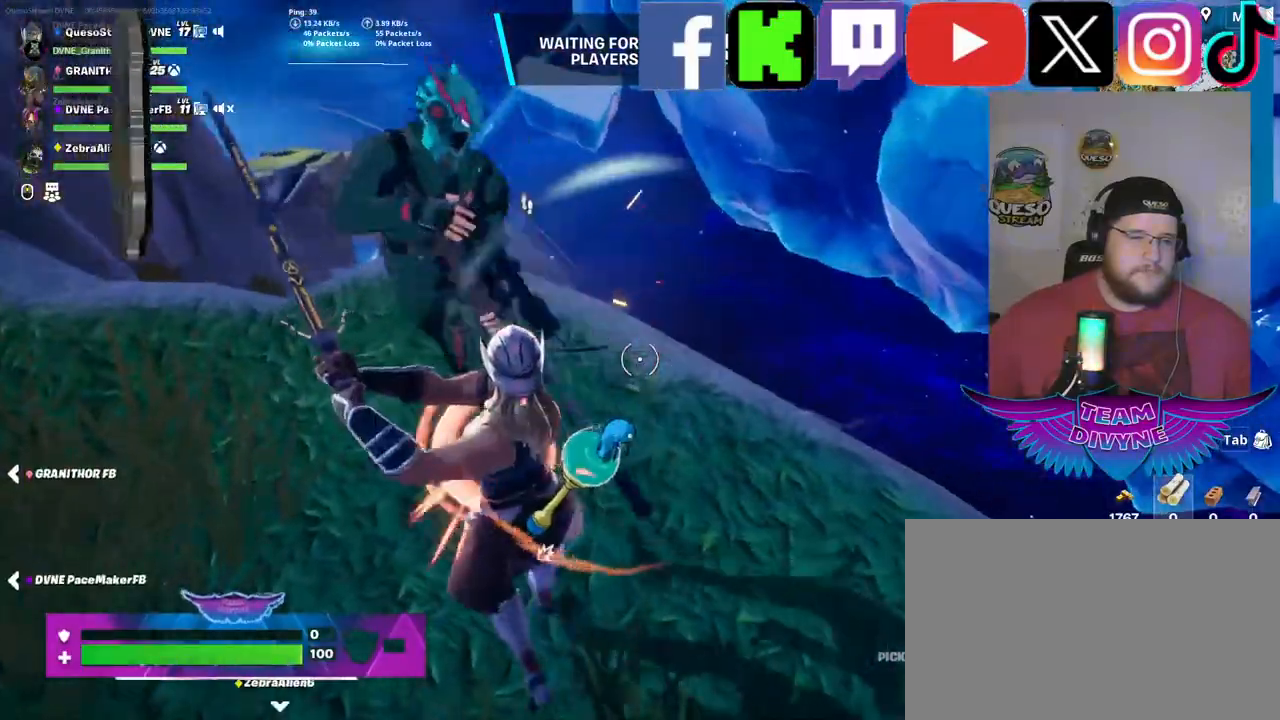
{"keys": ["w"], "mouse": ["left"], "mouse_move": "up", "events": []}
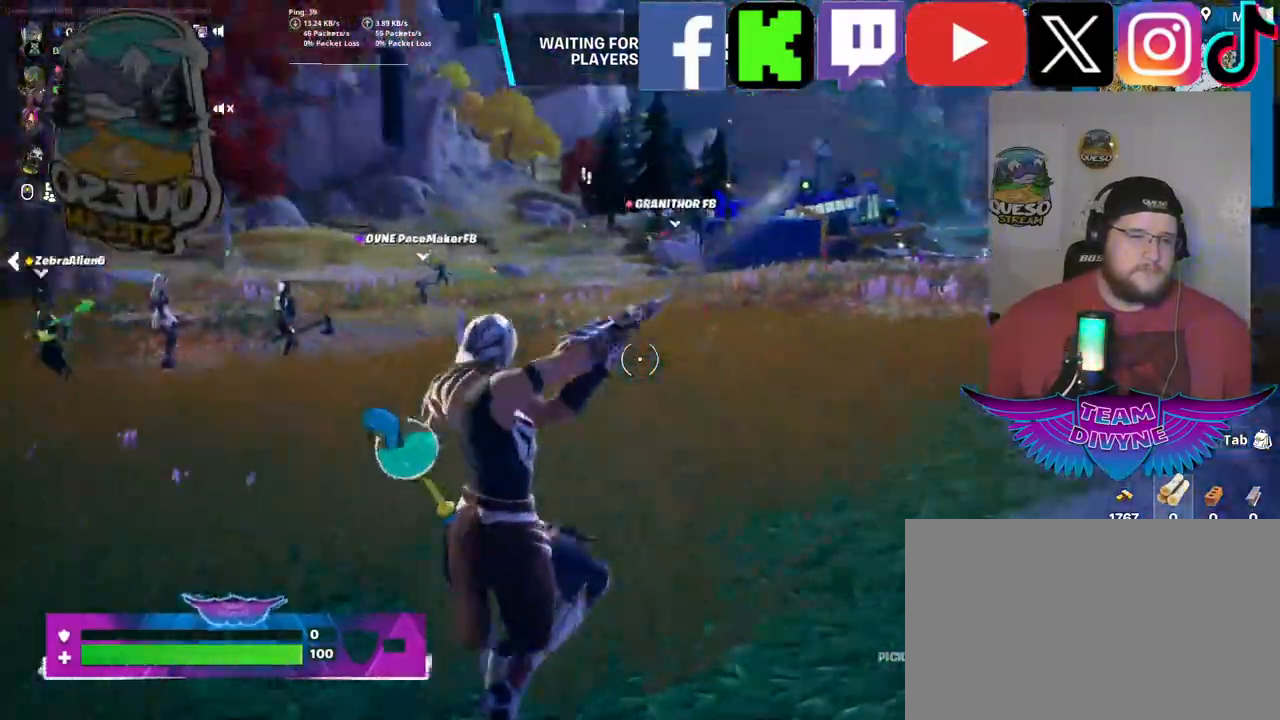
{"keys": ["w"], "mouse": ["left"], "mouse_move": "right", "events": []}
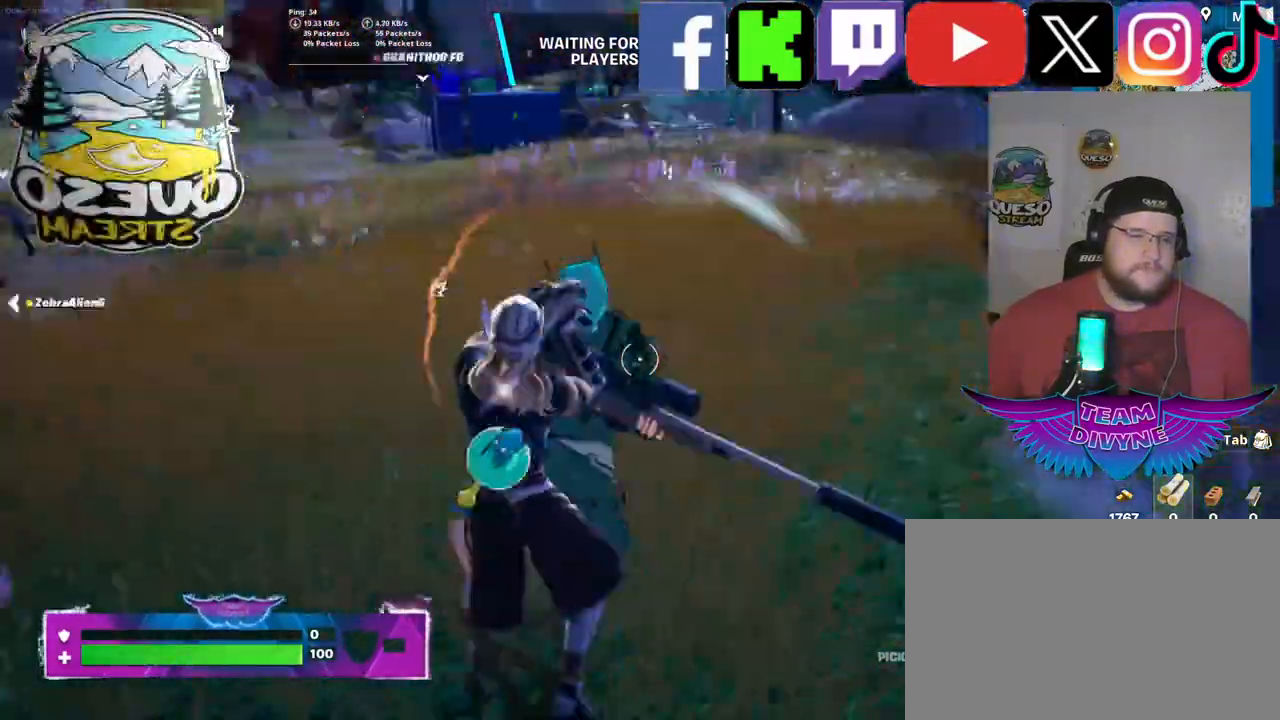
{"keys": ["w"], "mouse": ["left"], "mouse_move": "left", "events": []}
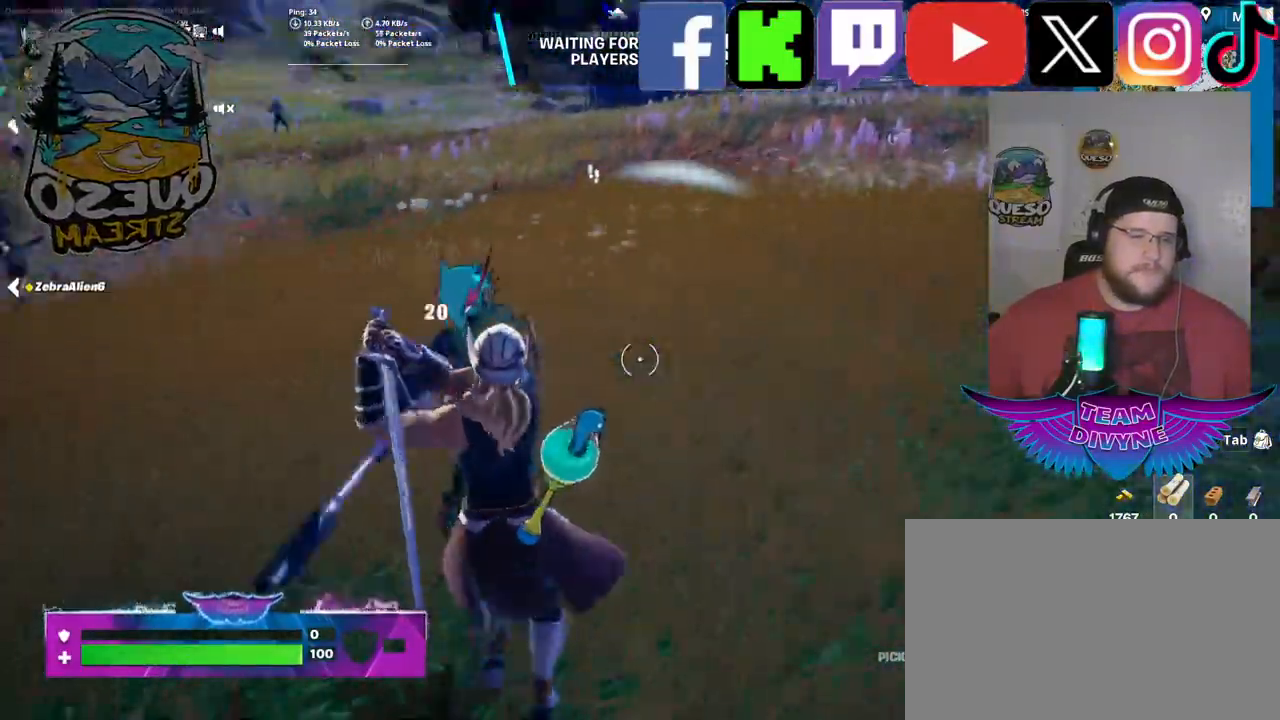
{"keys": ["w"], "mouse": ["left"], "mouse_move": "left", "events": []}
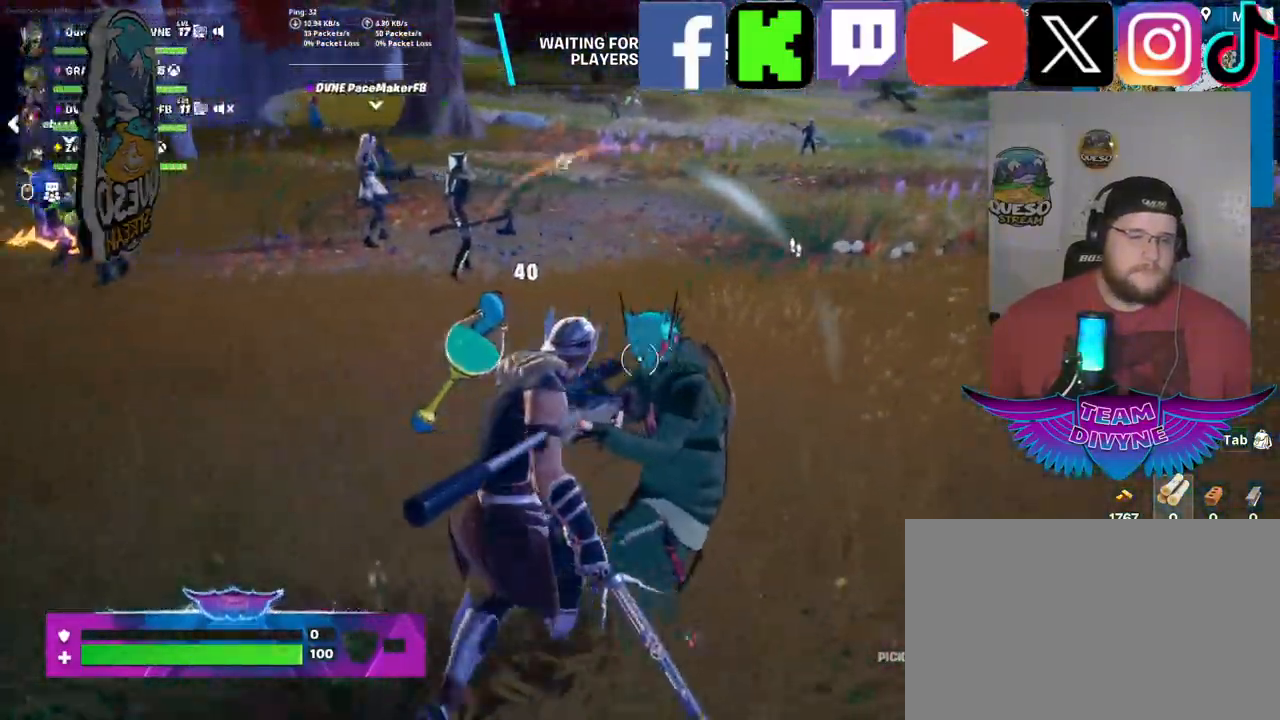
{"keys": ["w"], "mouse": ["left"], "mouse_move": "right", "events": []}